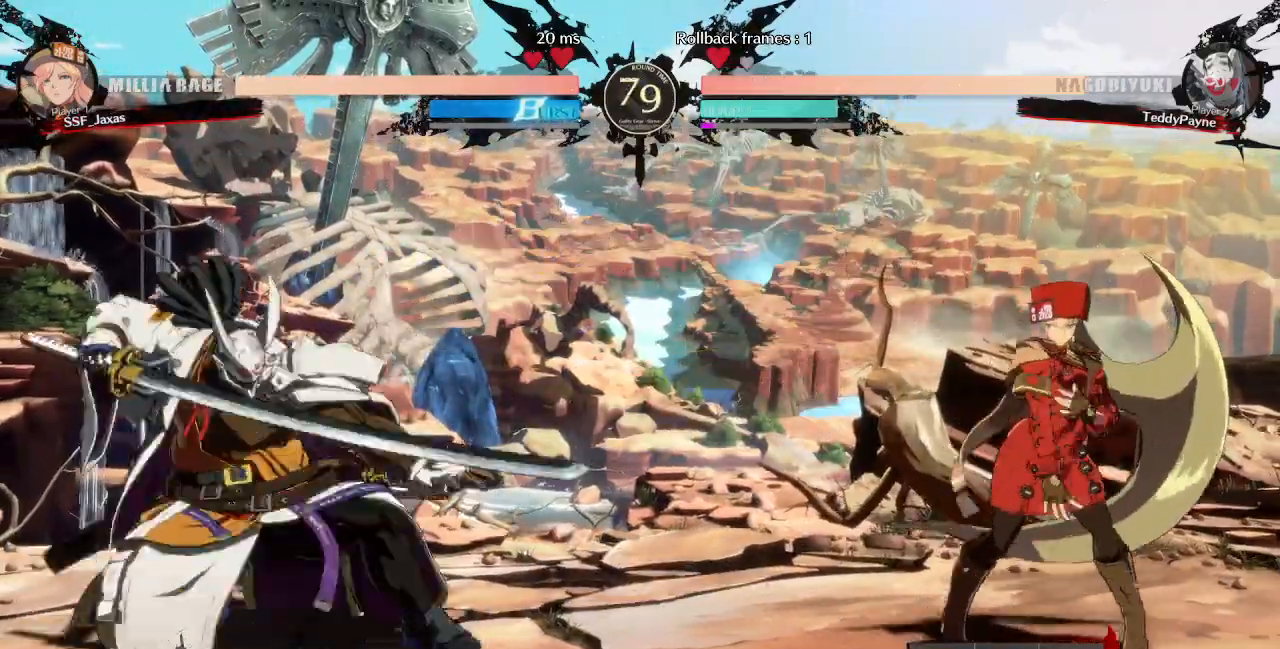
Gameplay with a controller (PlayStation layout); each line is a JSON object with the inputs held at the frame after it. "events" lists button and stick changes between this image and that frame as [ms after this image, input, new state], when the widget could be followed in between. Not read: L3 R3 START.
{"buttons": ["DPAD_LEFT"]}
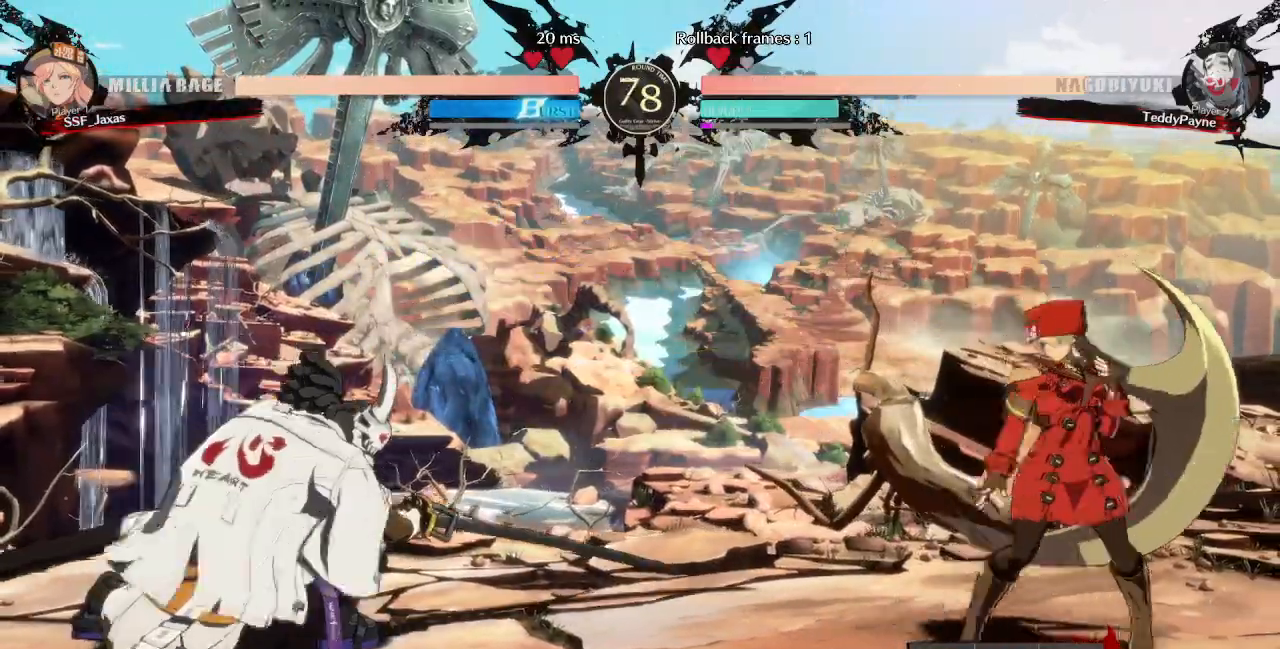
{"buttons": ["DPAD_LEFT"]}
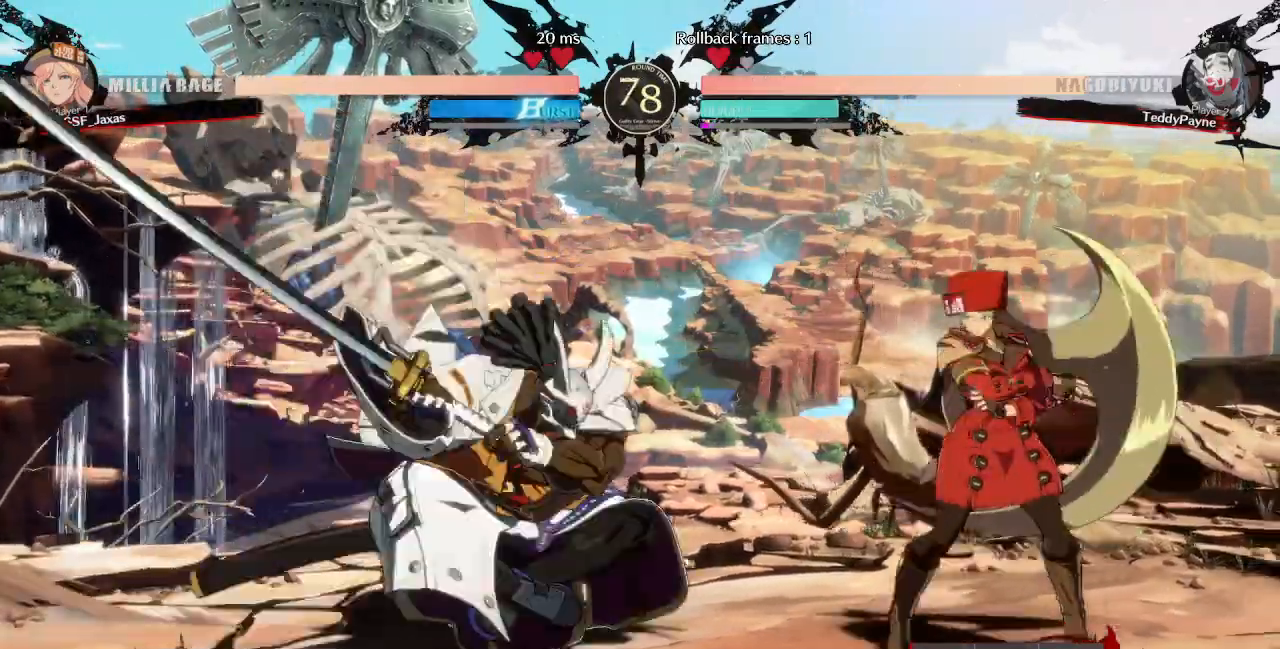
{"buttons": ["SQUARE", "TRIANGLE", "DPAD_RIGHT"], "events": [[40, "DPAD_LEFT", "up"], [120, "DPAD_LEFT", "down"], [200, "DPAD_LEFT", "up"], [280, "DPAD_RIGHT", "down"], [360, "DPAD_DOWN", "down"], [440, "SQUARE", "down"], [440, "TRIANGLE", "down"], [520, "DPAD_DOWN", "up"]]}
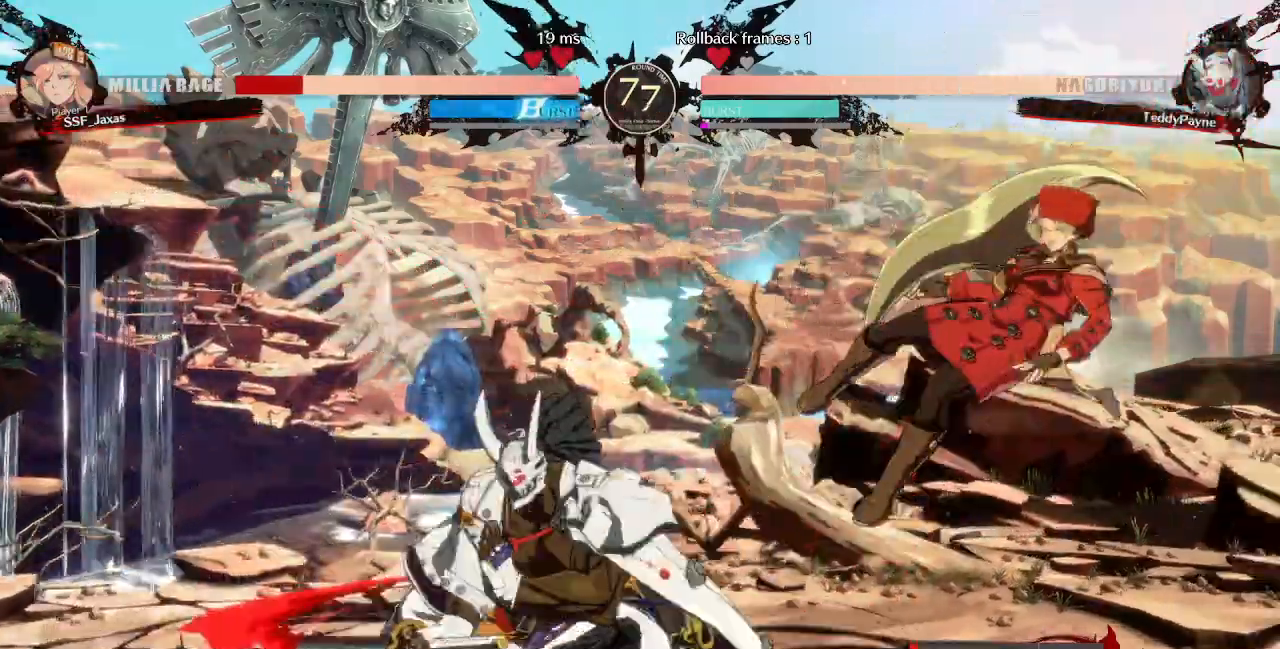
{"buttons": ["DPAD_RIGHT"], "events": [[200, "TRIANGLE", "up"], [240, "SQUARE", "up"], [280, "DPAD_DOWN", "down"], [440, "DPAD_DOWN", "up"]]}
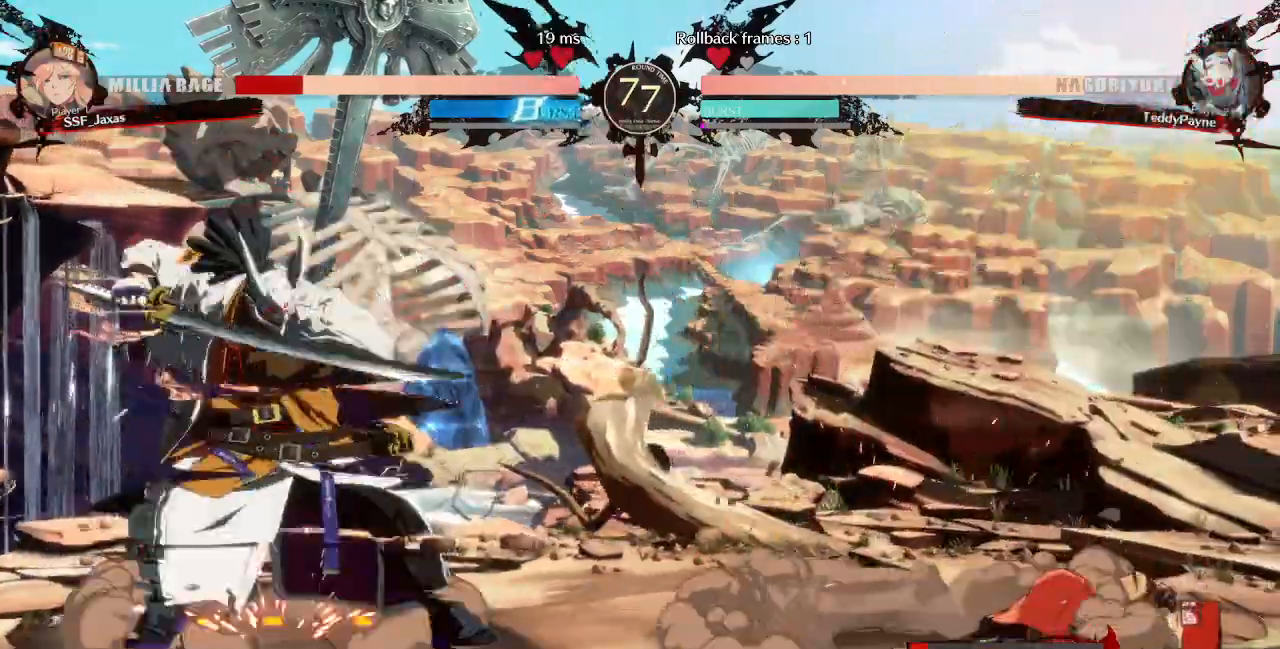
{"buttons": ["SQUARE", "TRIANGLE", "DPAD_DOWN", "DPAD_RIGHT"], "events": [[280, "DPAD_DOWN", "down"], [480, "SQUARE", "down"], [480, "TRIANGLE", "down"]]}
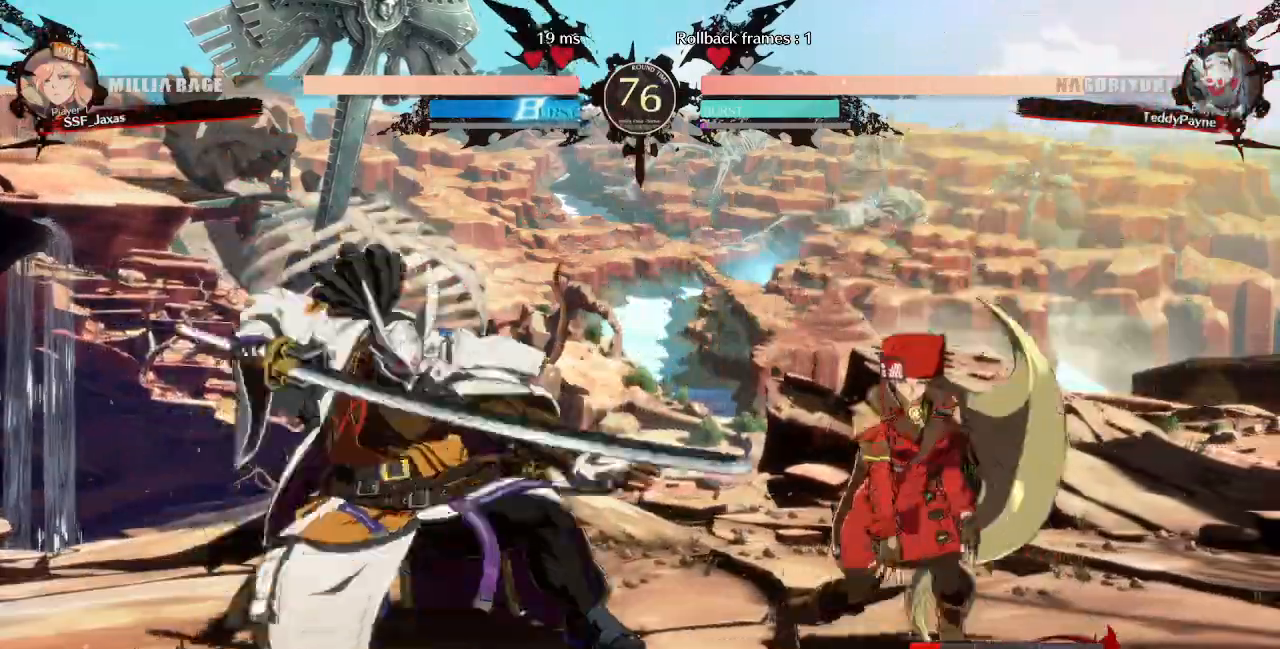
{"buttons": ["DPAD_DOWN", "DPAD_RIGHT"], "events": [[480, "SQUARE", "up"], [480, "TRIANGLE", "up"]]}